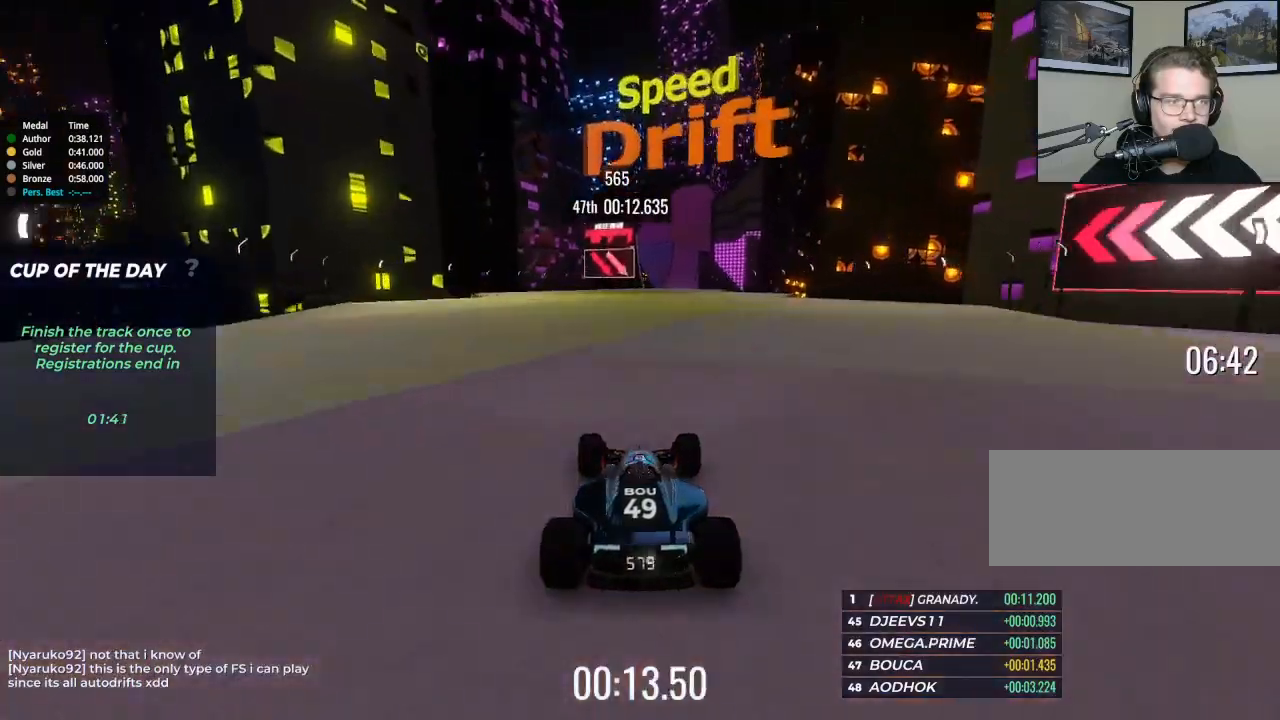
Gameplay with keyboard; each line is a JSON object with the keys held at the frame after it. "events" lists presses ("down") and releases ("up") of "brake", "down", "left", "right" and "up" between this image and that frame as [ms after this image, input, new state], when the widget could be followed in between. No other keys are recorded. Mouse input is not recorded. Key names are as the overlay labels them; some are game actions (e.g. jump) rather than physical keys.
{"keys": ["up"], "events": [[233, "right", "down"], [300, "right", "up"]]}
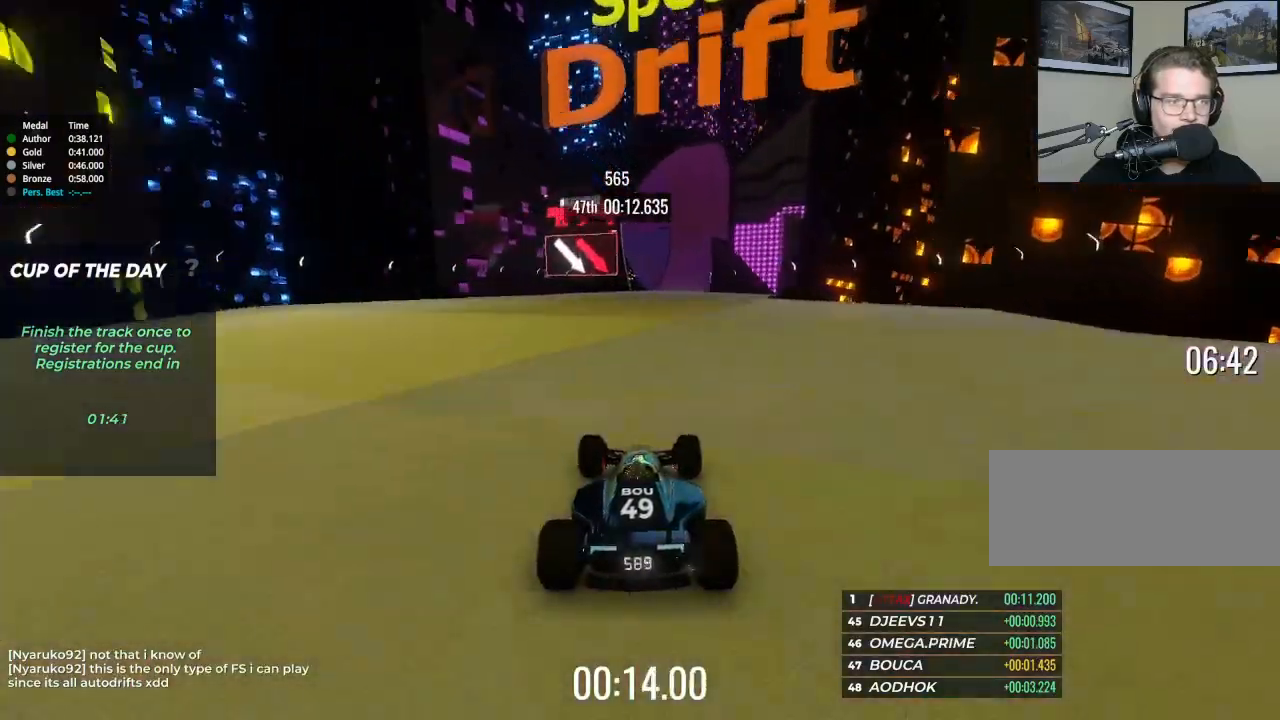
{"keys": ["up"], "events": [[33, "right", "down"], [133, "right", "up"], [400, "right", "down"], [433, "right", "up"]]}
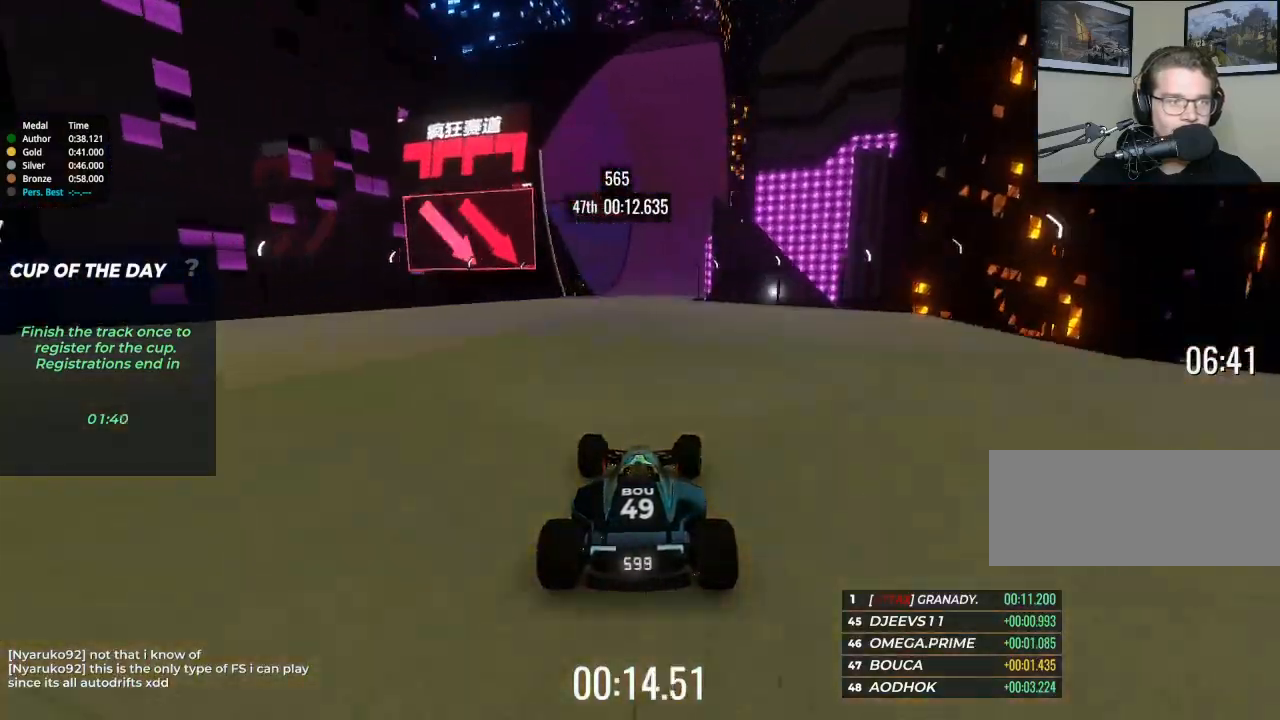
{"keys": ["up"], "events": [[300, "right", "down"], [333, "right", "up"]]}
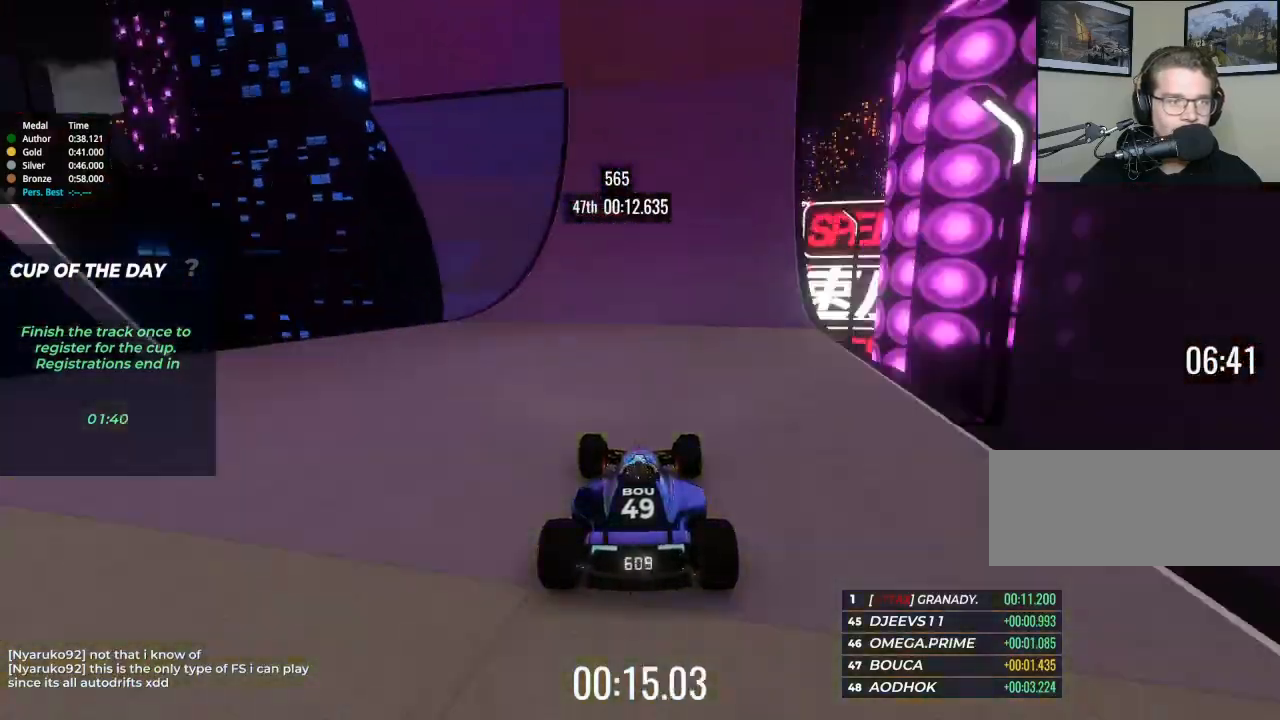
{"keys": ["up"], "events": []}
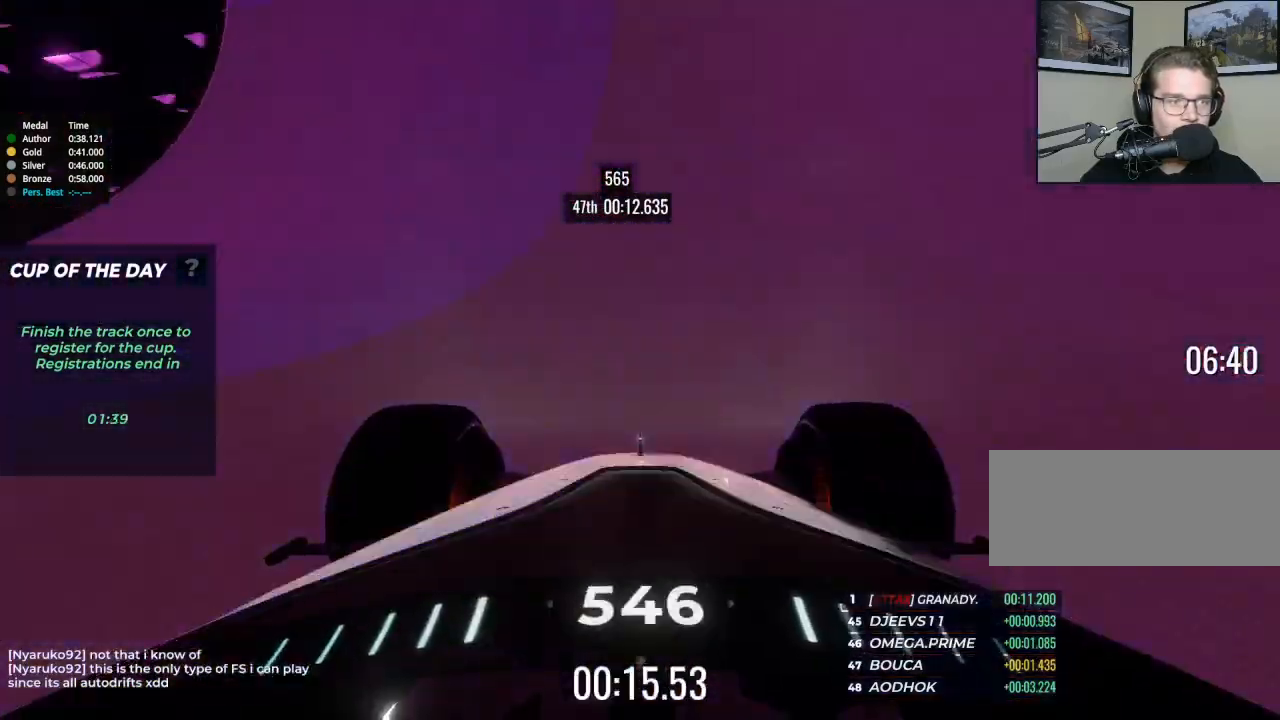
{"keys": ["up"], "events": []}
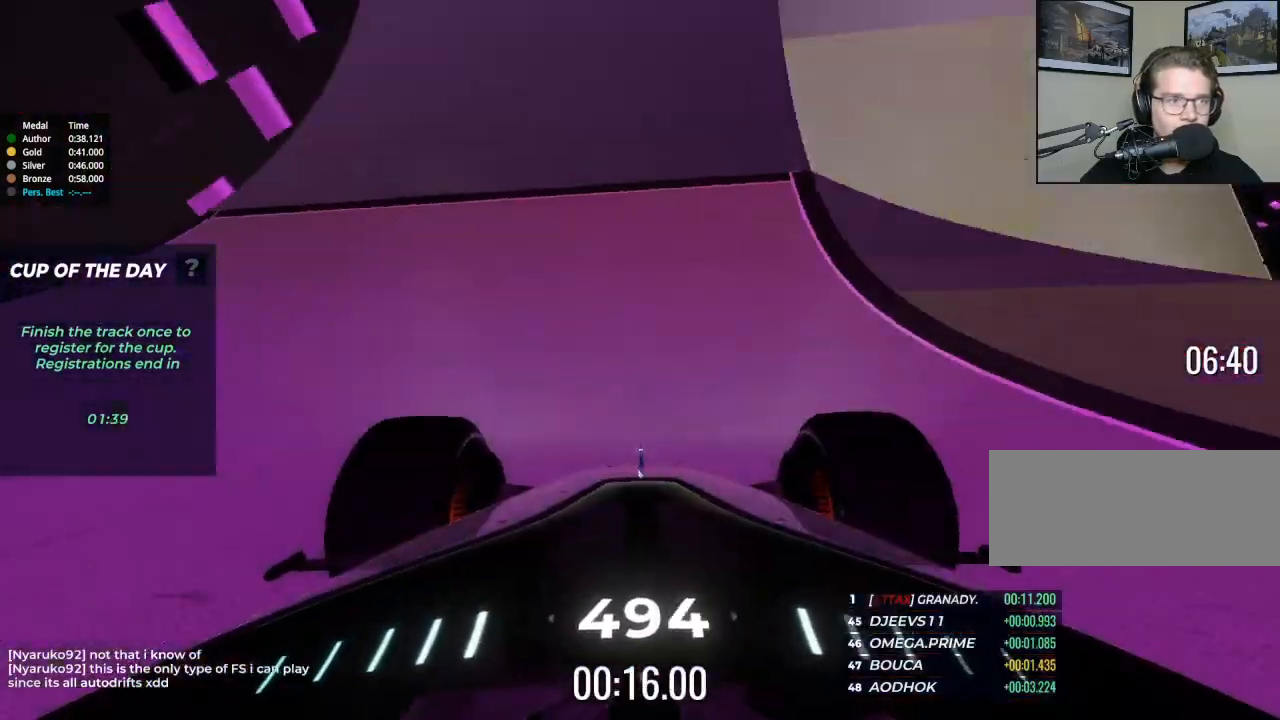
{"keys": ["up"], "events": [[300, "right", "down"], [500, "right", "up"]]}
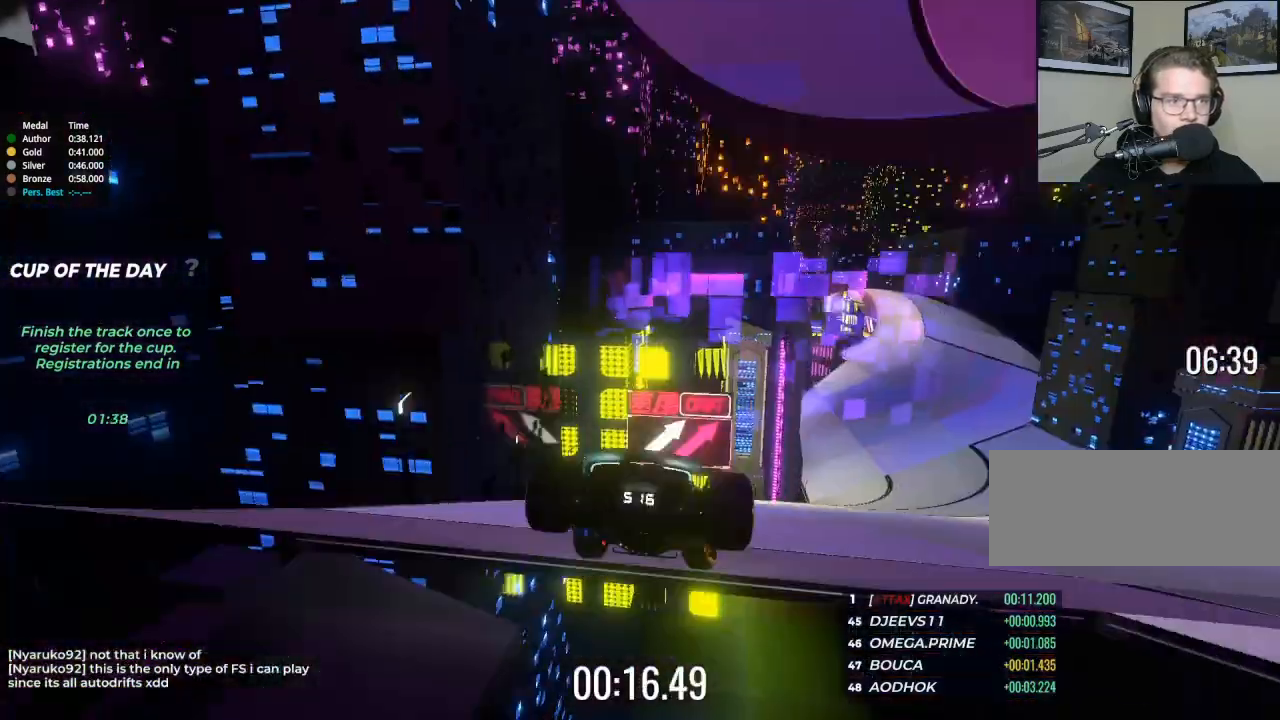
{"keys": ["right", "up"], "events": [[67, "right", "down"]]}
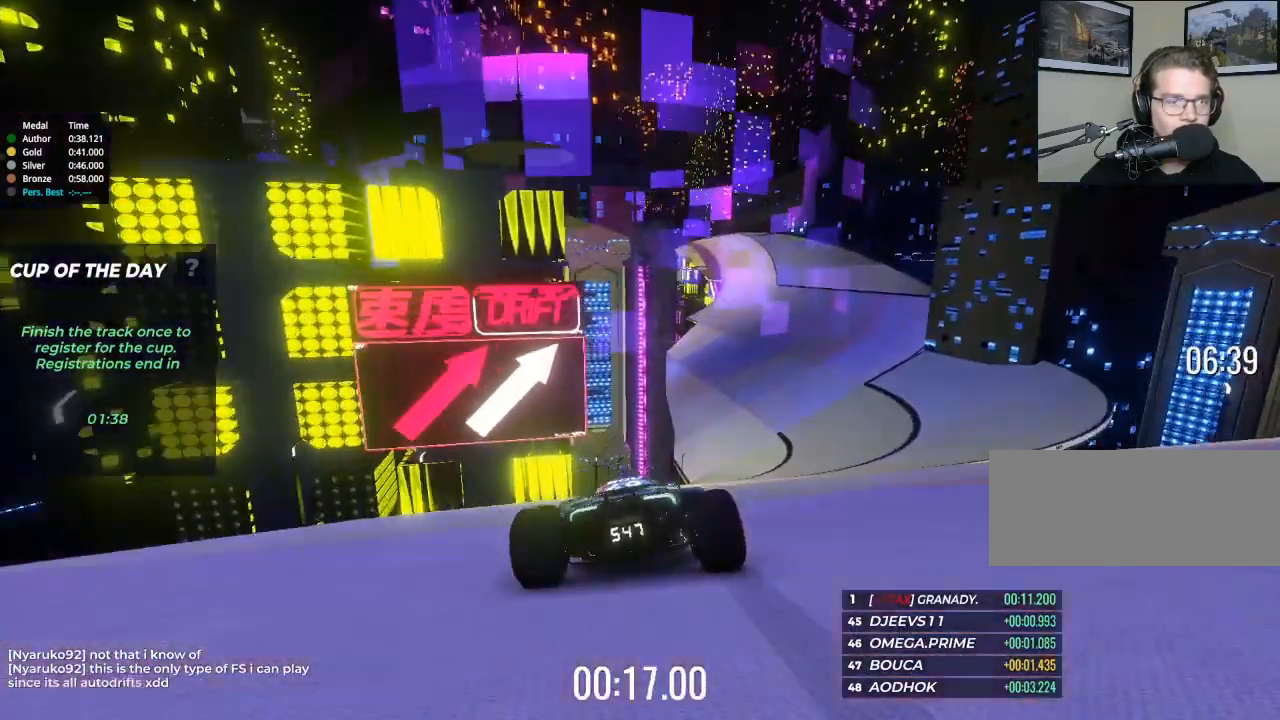
{"keys": ["right", "up"], "events": [[333, "right", "up"], [467, "right", "down"]]}
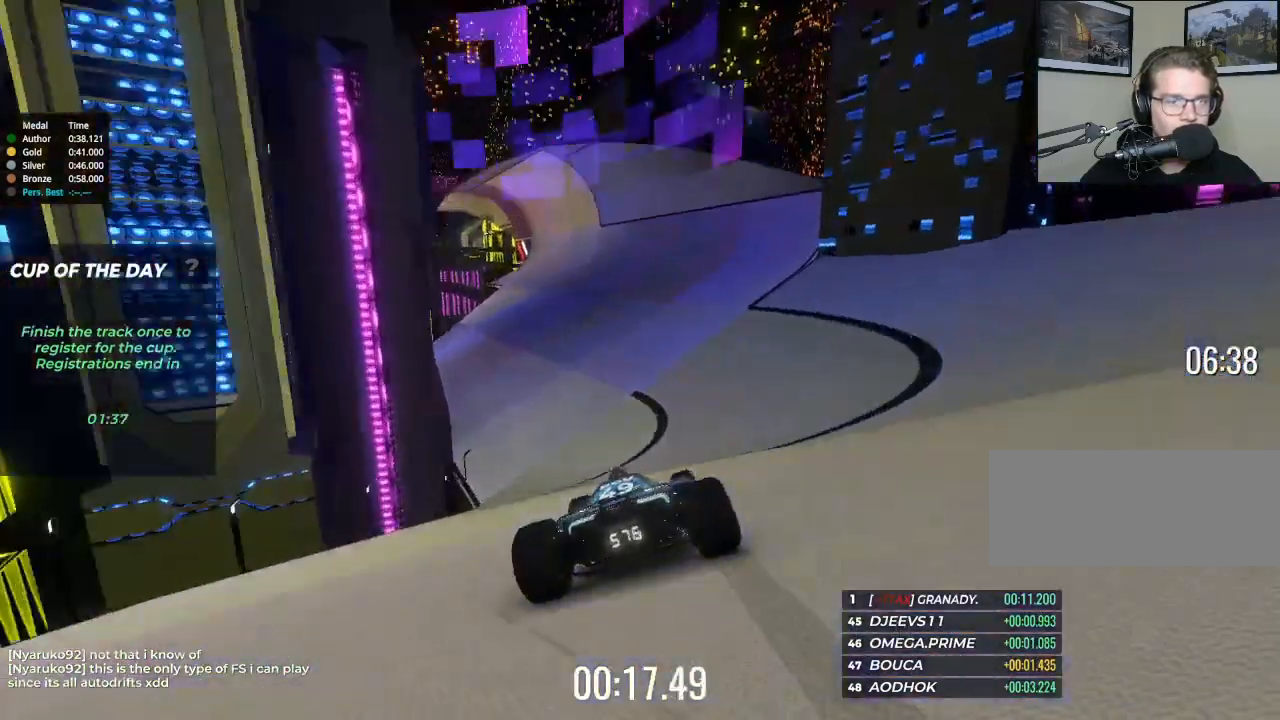
{"keys": ["up"], "events": [[67, "right", "up"], [200, "left", "down"], [333, "left", "up"]]}
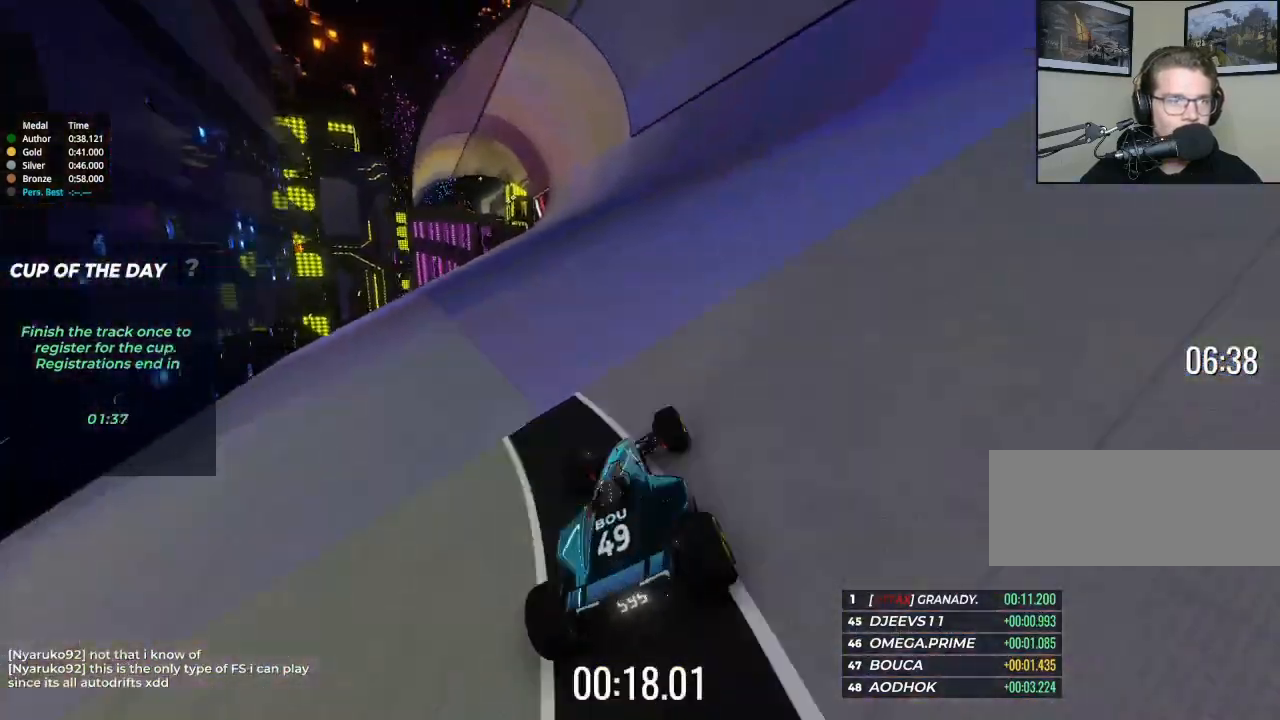
{"keys": ["up"], "events": [[233, "right", "down"], [367, "right", "up"]]}
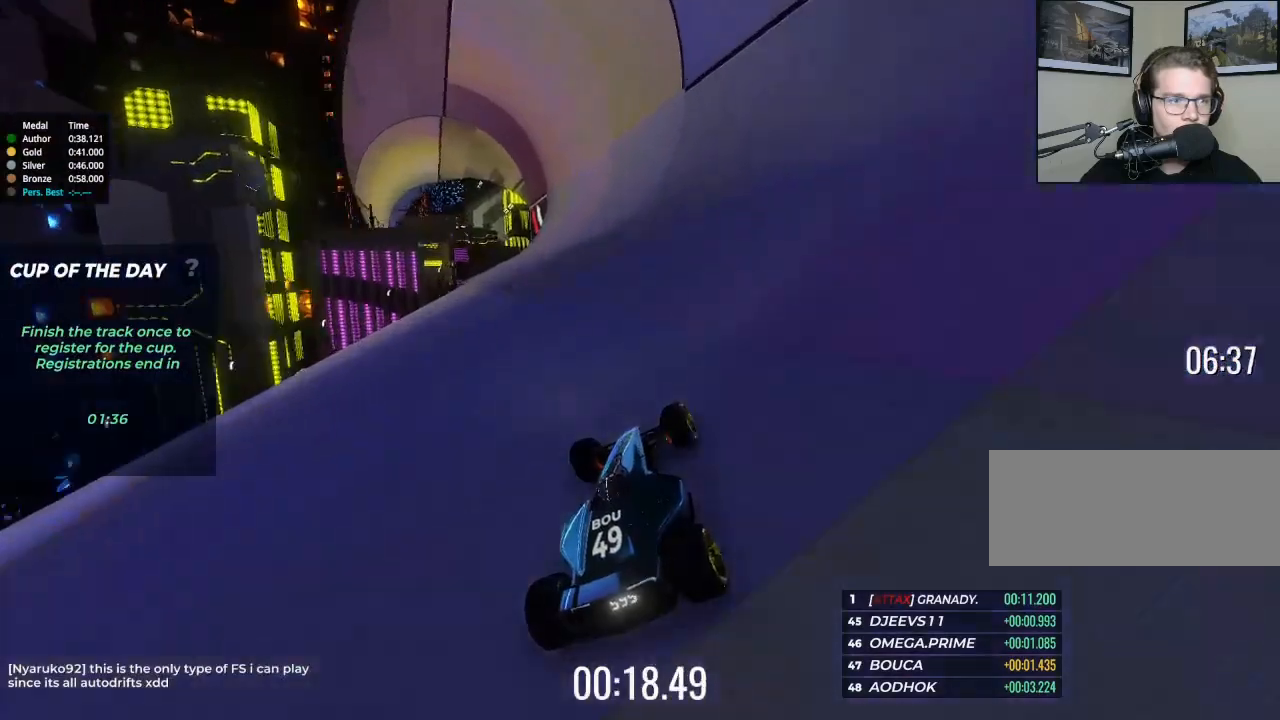
{"keys": ["up"], "events": []}
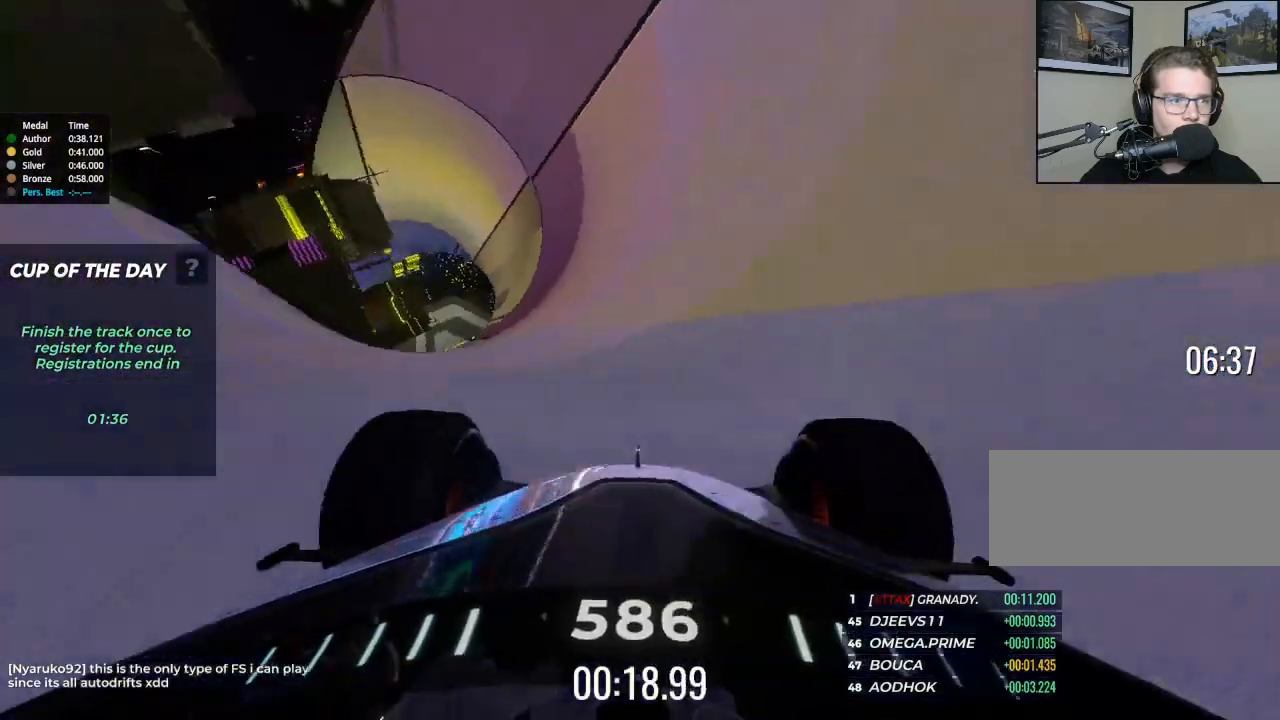
{"keys": ["up"], "events": []}
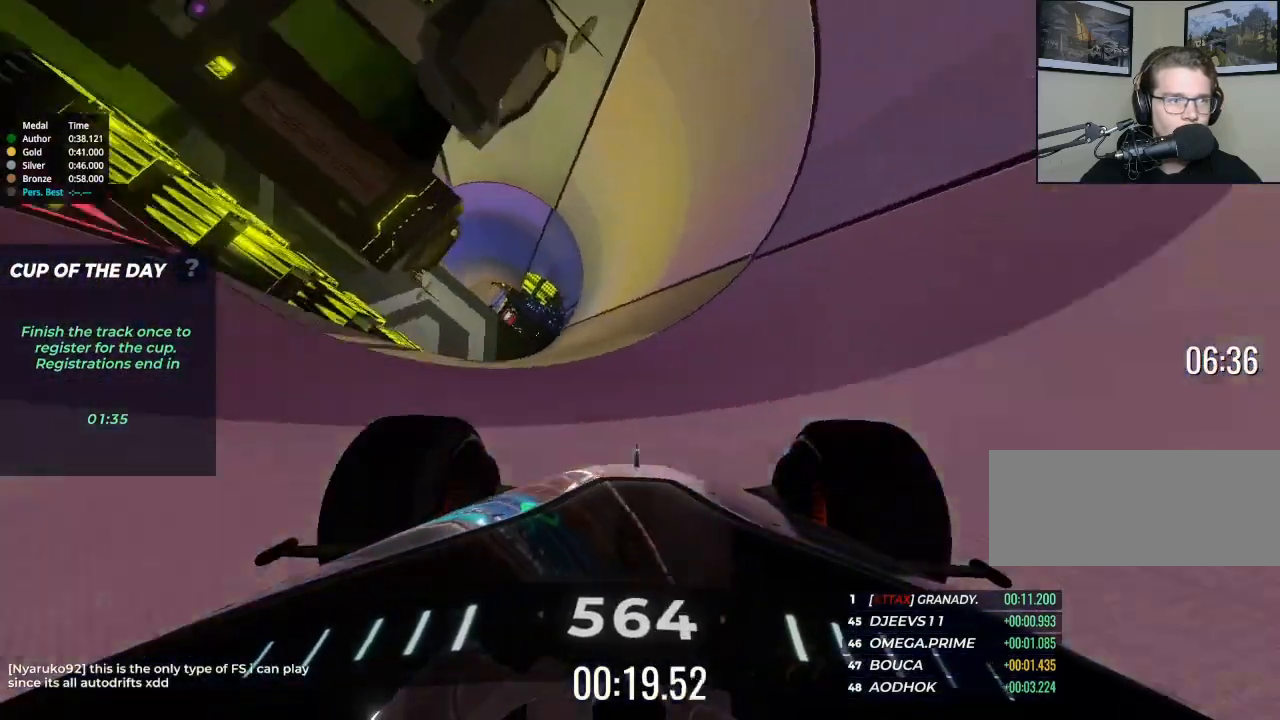
{"keys": ["up"], "events": [[33, "right", "down"], [133, "right", "up"]]}
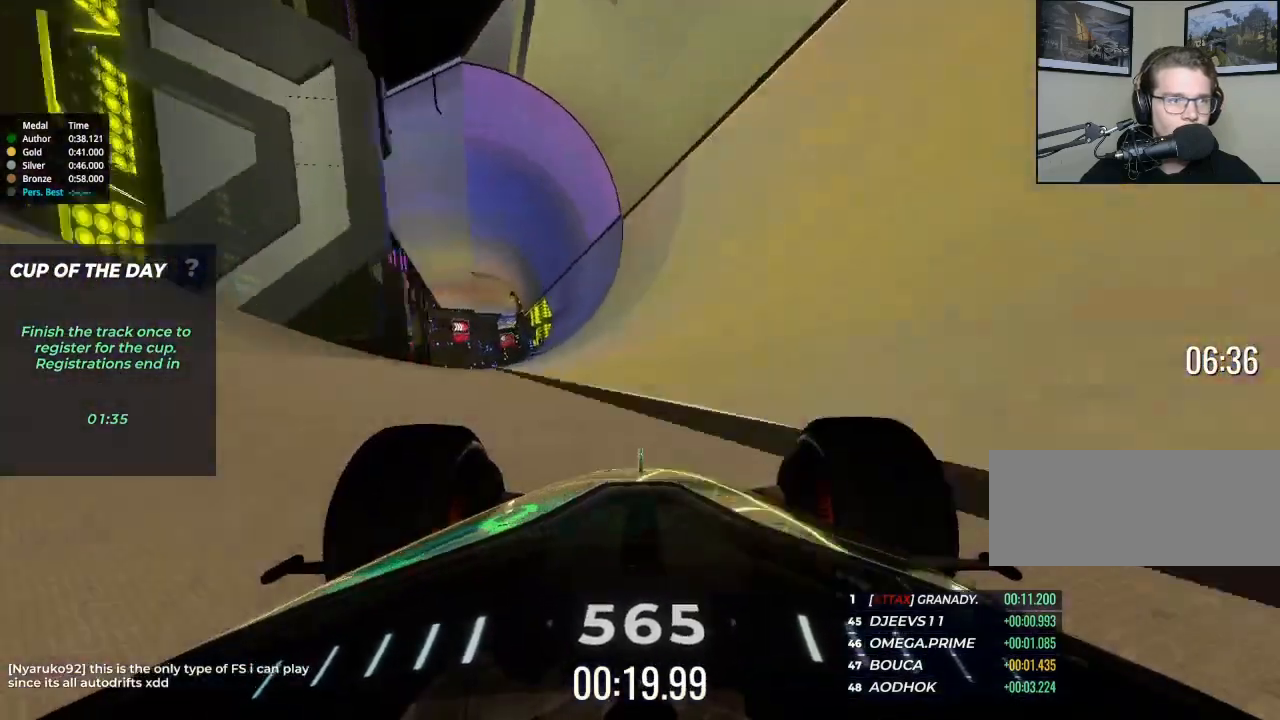
{"keys": ["up"], "events": [[67, "right", "down"], [133, "right", "up"]]}
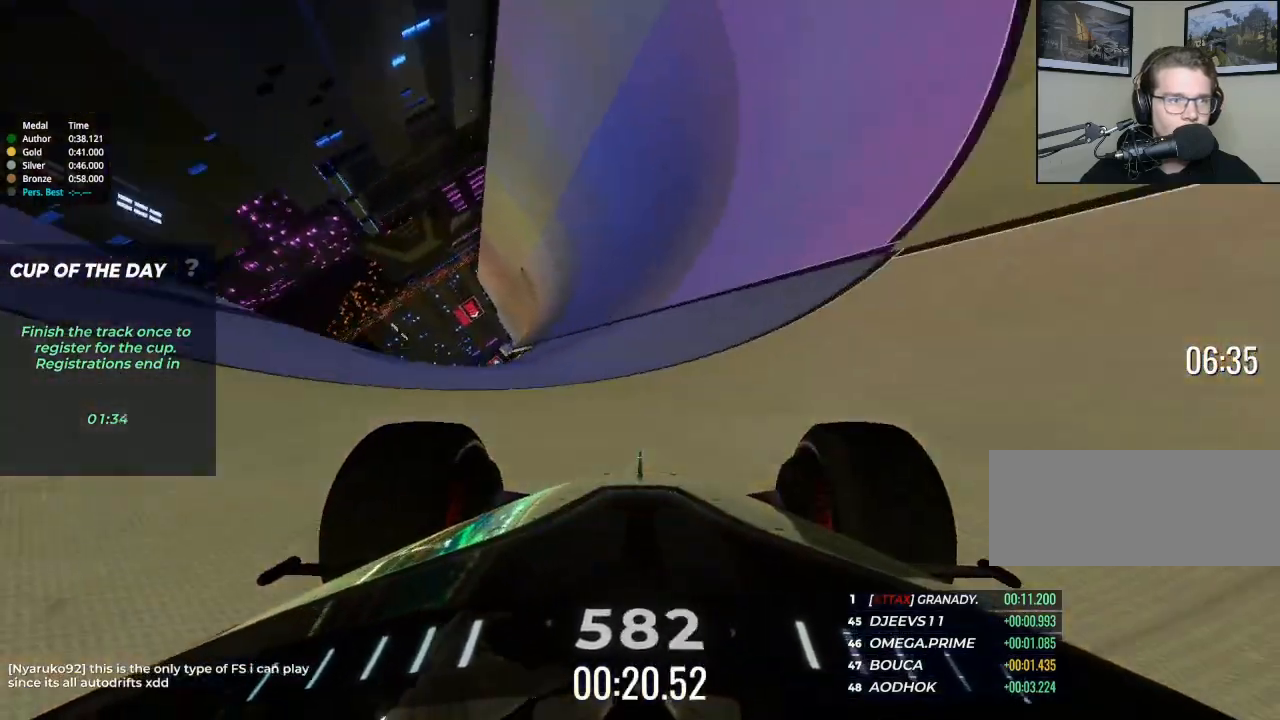
{"keys": ["up"], "events": [[33, "right", "down"], [100, "right", "up"]]}
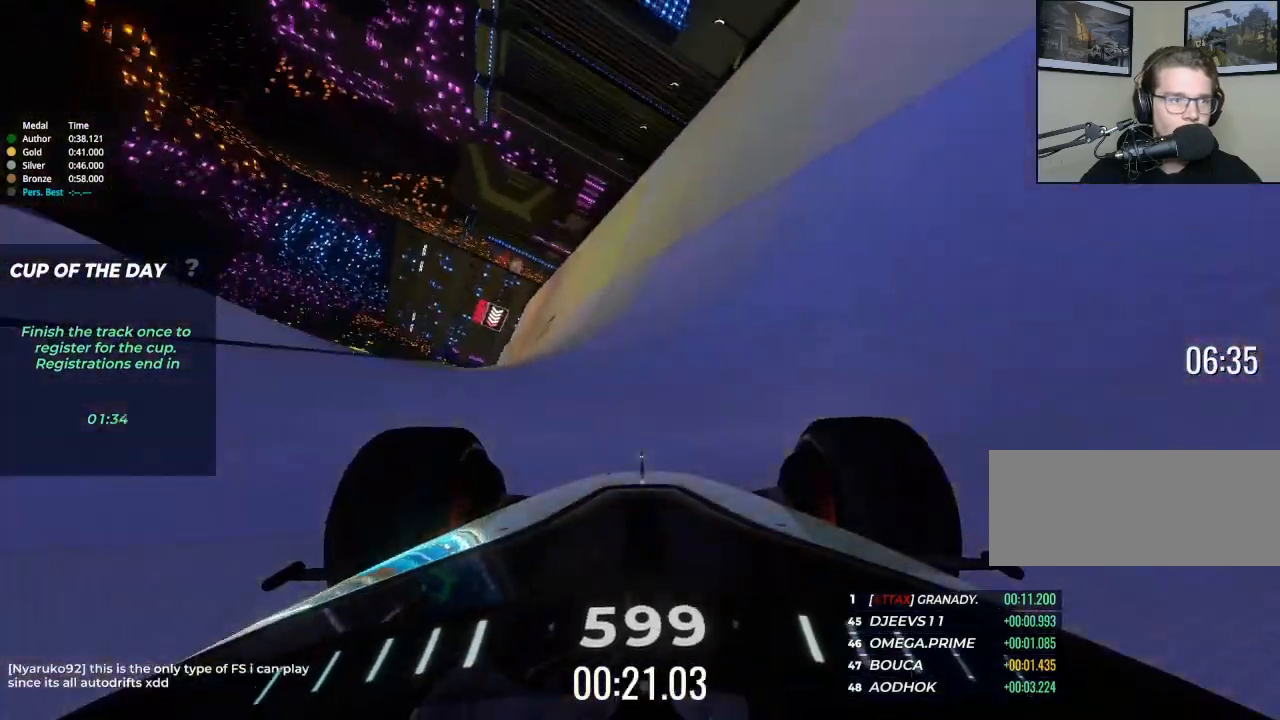
{"keys": ["up"], "events": [[267, "left", "down"], [367, "left", "up"]]}
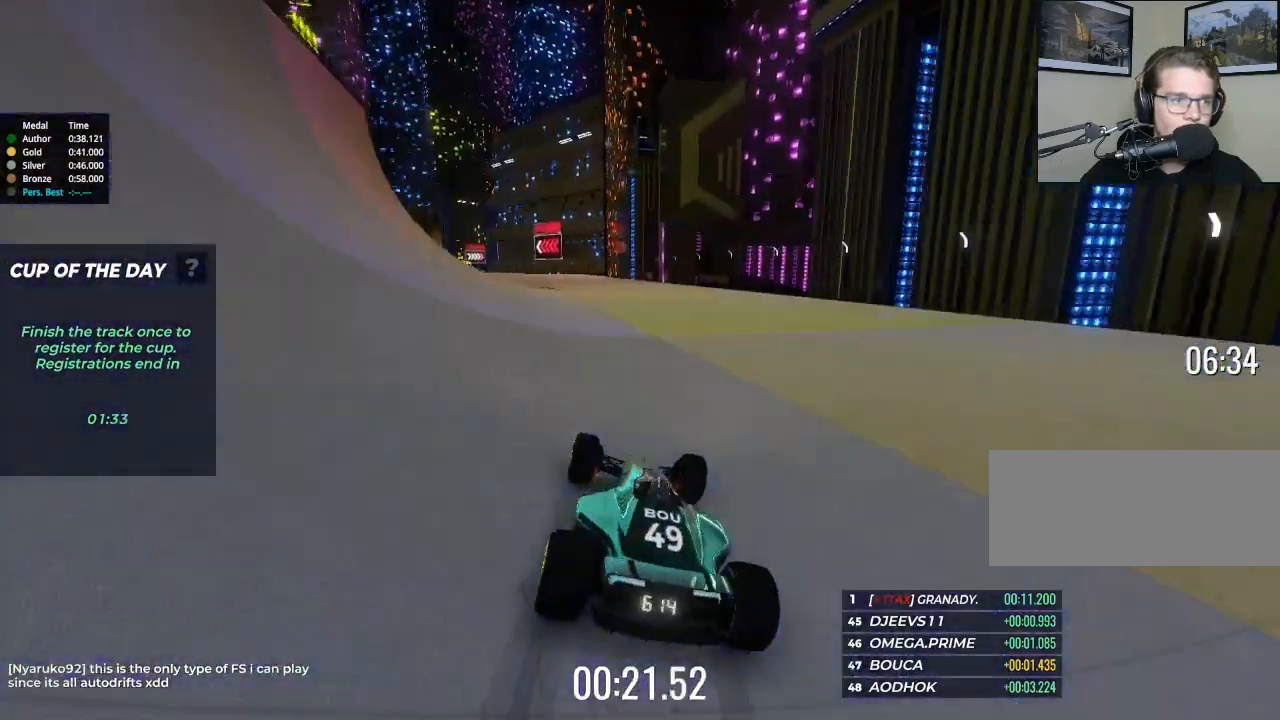
{"keys": ["left", "up"], "events": [[100, "left", "down"], [233, "left", "up"], [433, "left", "down"]]}
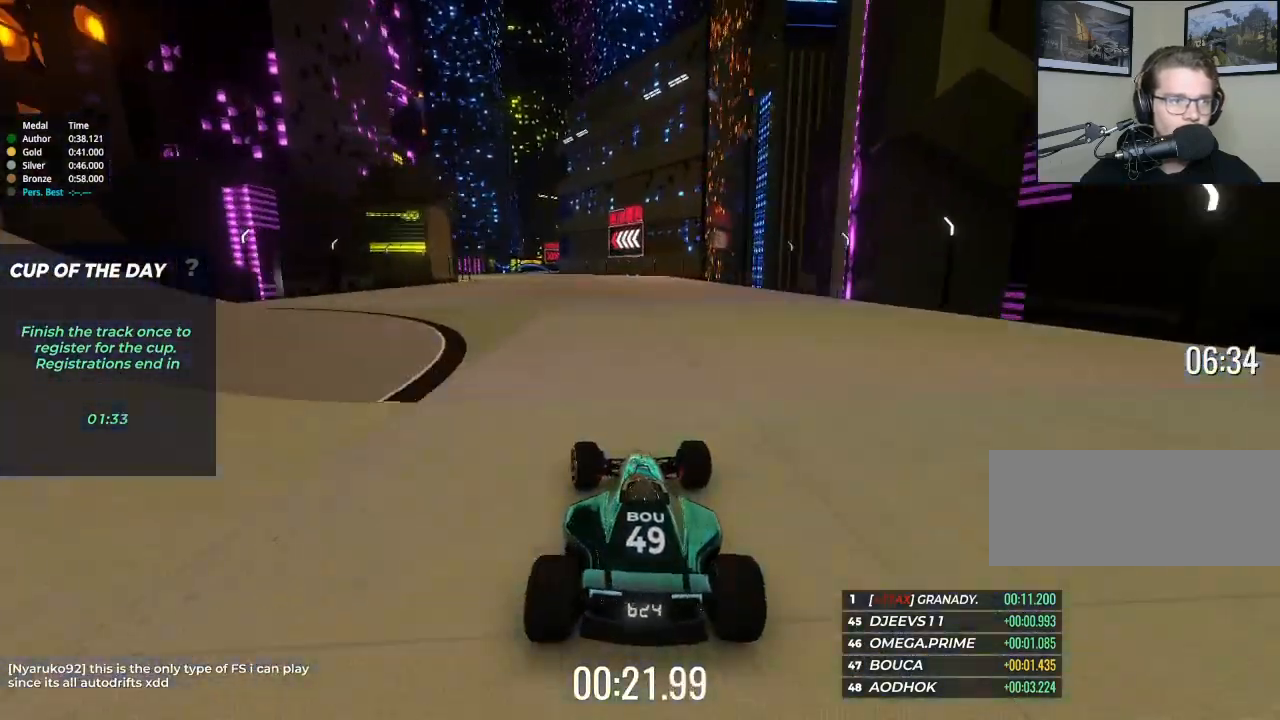
{"keys": ["up"], "events": [[100, "left", "up"], [267, "left", "down"], [400, "left", "up"]]}
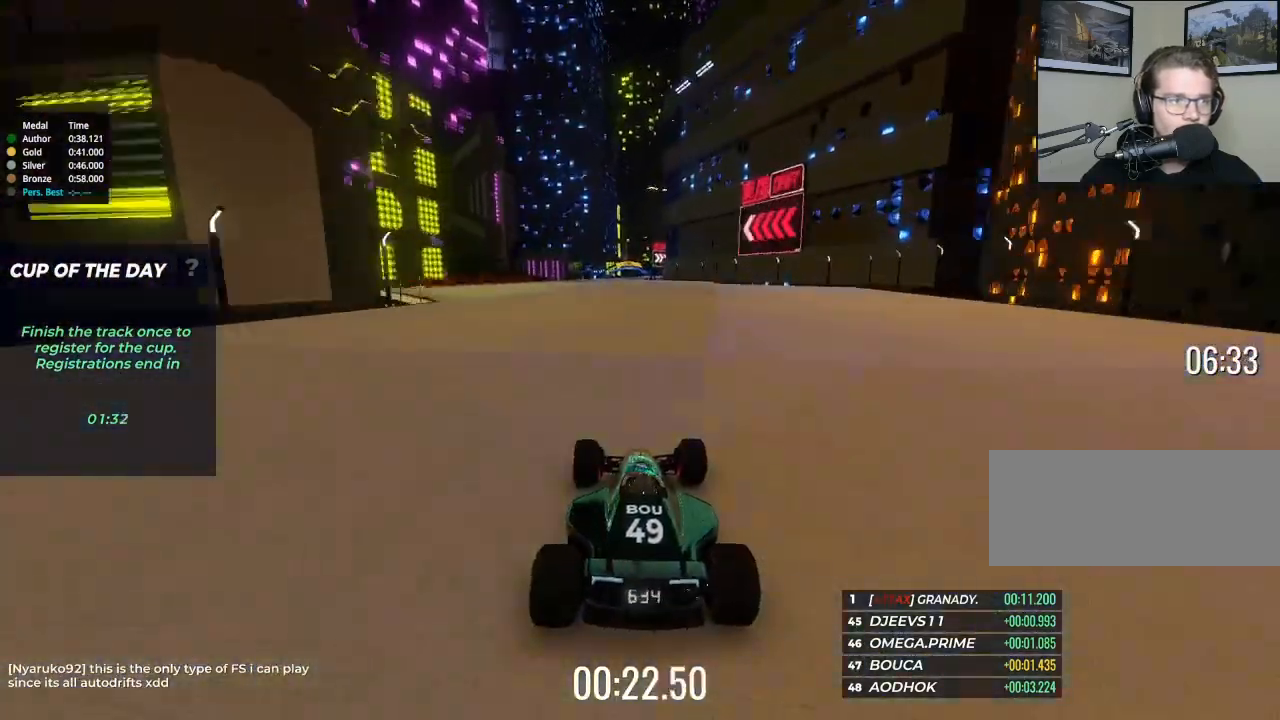
{"keys": ["up"], "events": []}
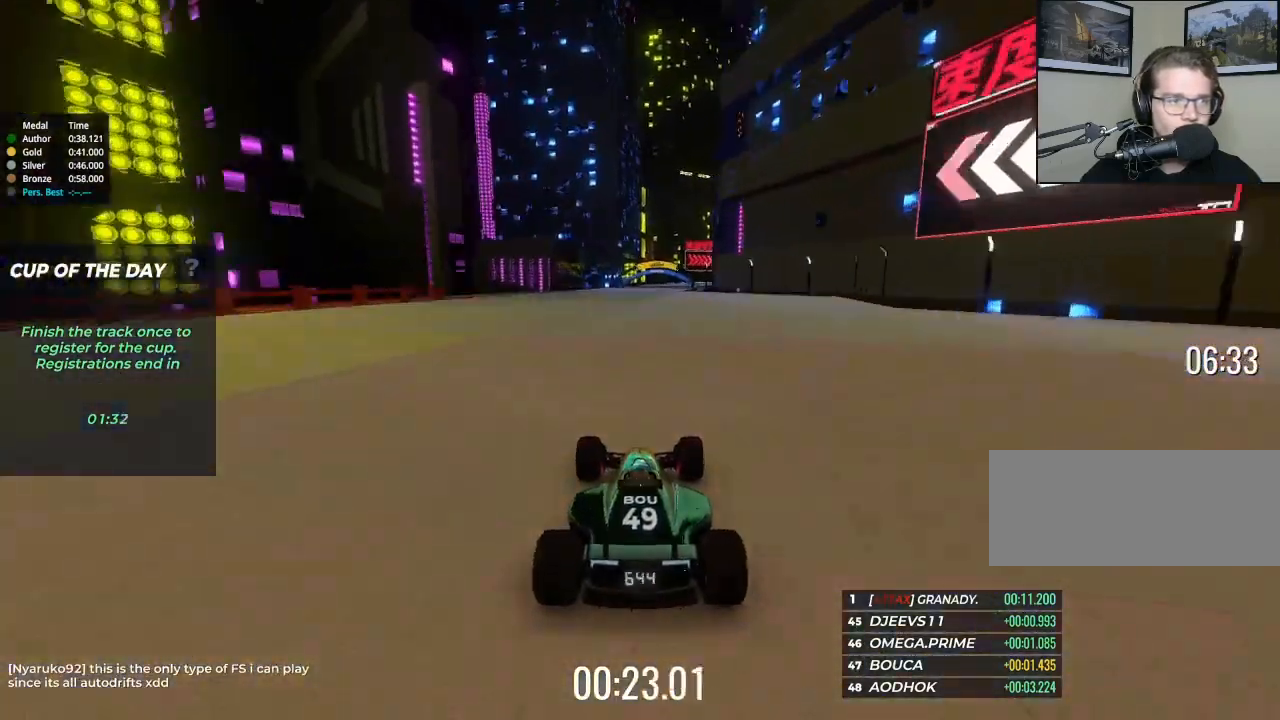
{"keys": ["right", "up"], "events": [[200, "right", "down"], [300, "right", "up"], [500, "right", "down"]]}
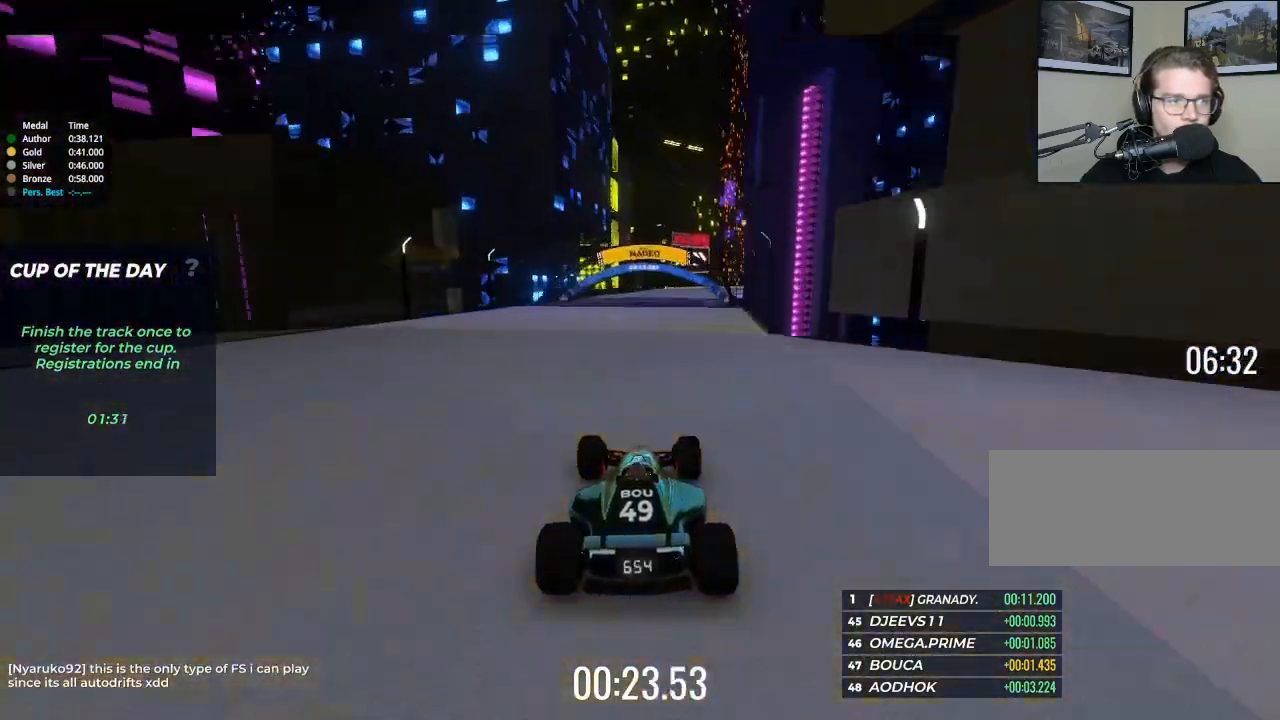
{"keys": ["right", "up"], "events": [[167, "right", "up"], [233, "right", "down"], [333, "right", "up"], [433, "right", "down"]]}